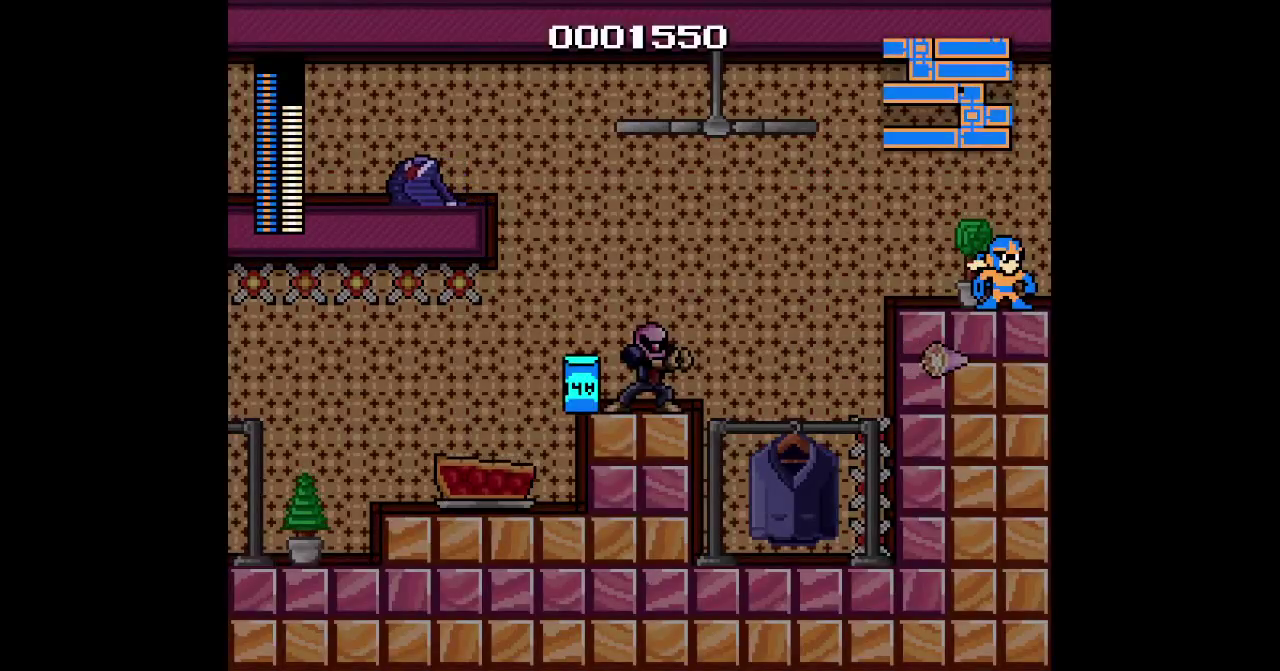
Gameplay with a controller (Xbox layout); each line is a JSON object with the inputs held at the frame after it. "events" lists button and stick changes between this image and that frame as [ms after this image, input, new state], when the widget could be followed in between. Not read: L1 L3 R1 R3 START.
{"buttons": [], "events": [[383, "SELECT", "up"]]}
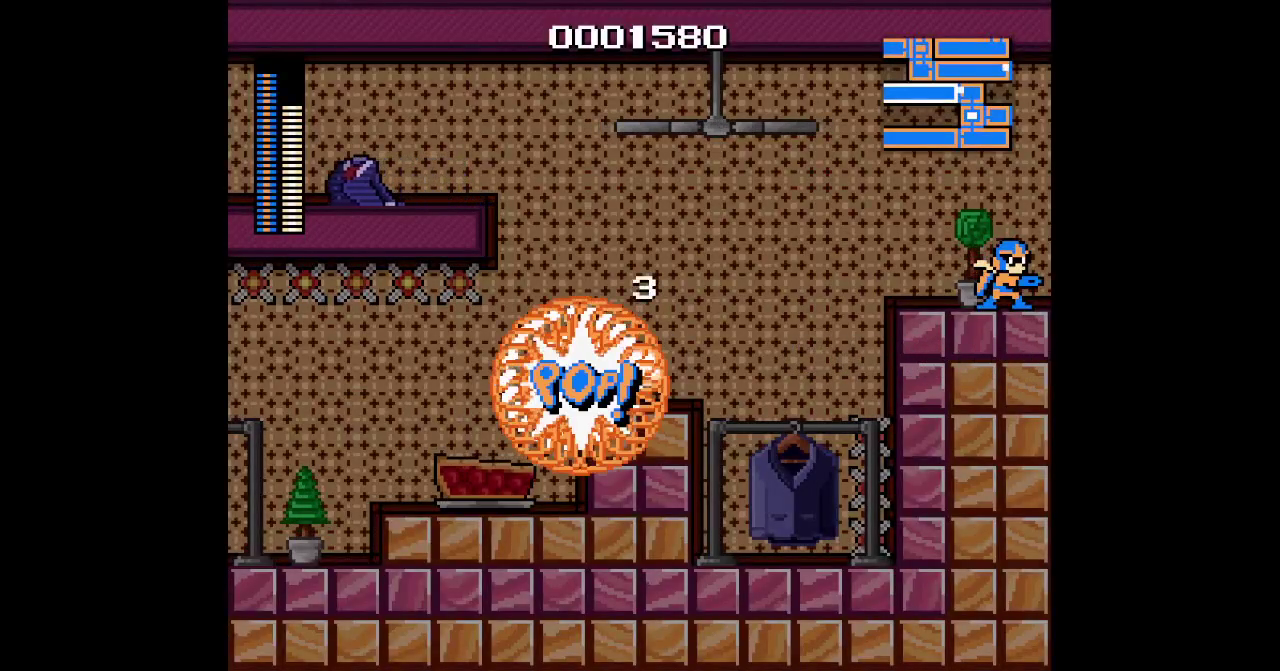
{"buttons": [], "events": []}
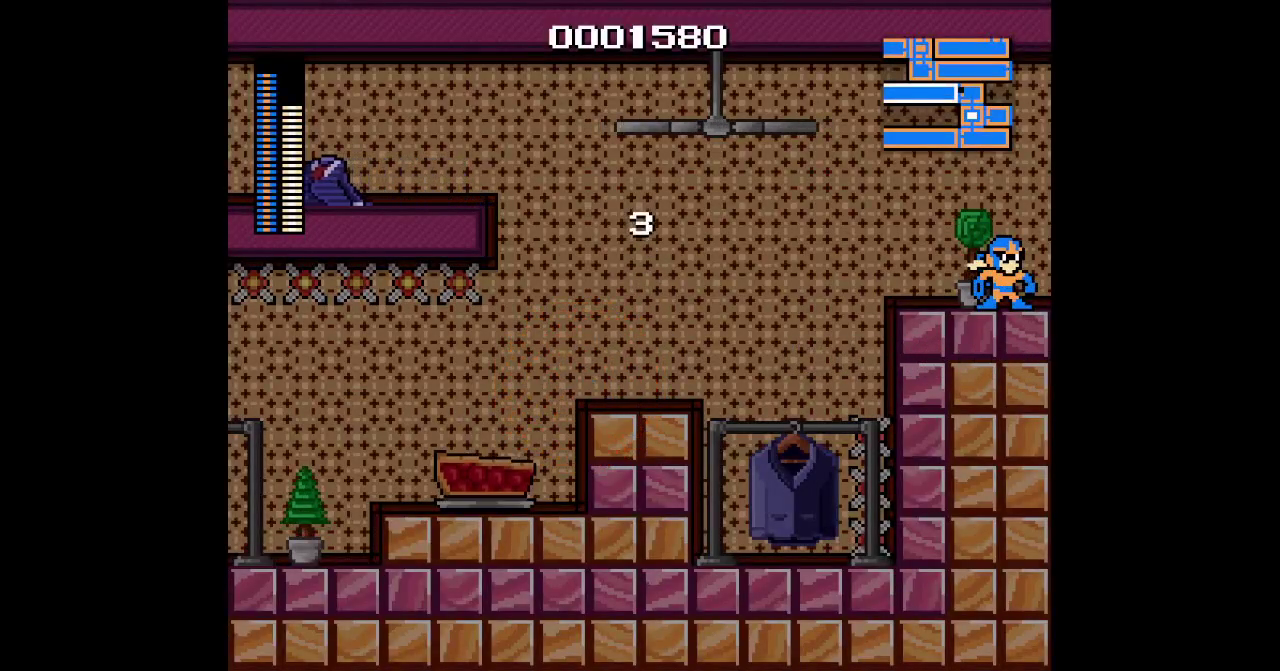
{"buttons": [], "events": []}
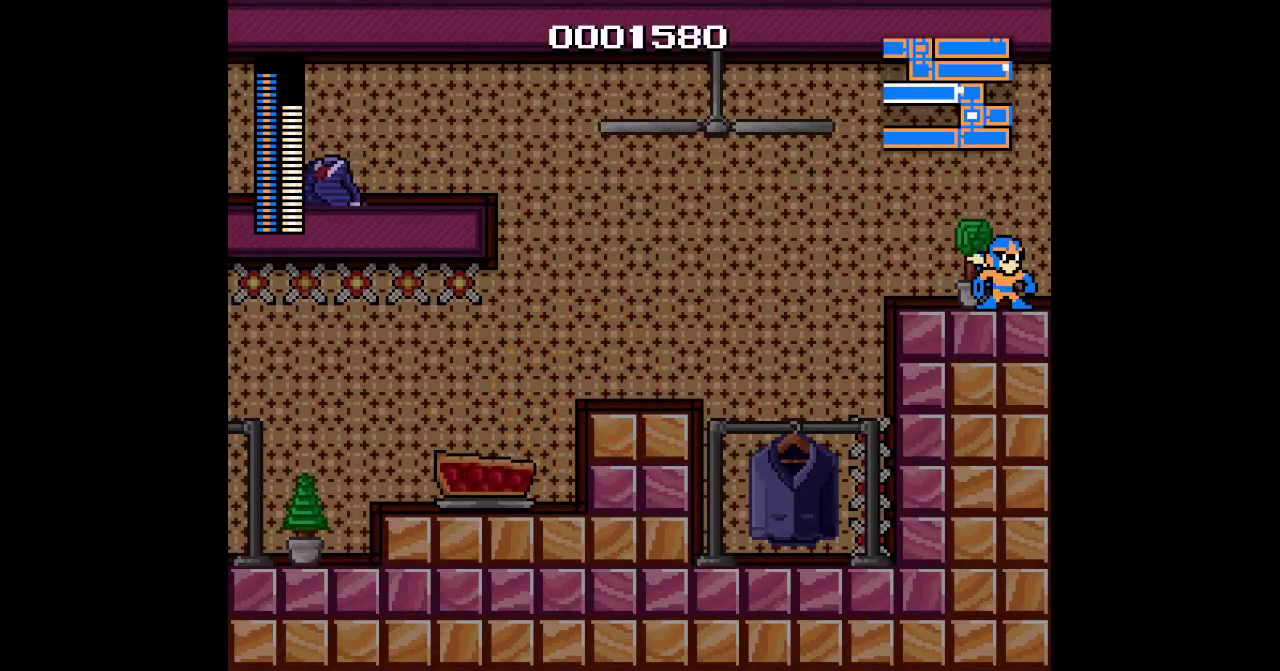
{"buttons": [], "events": []}
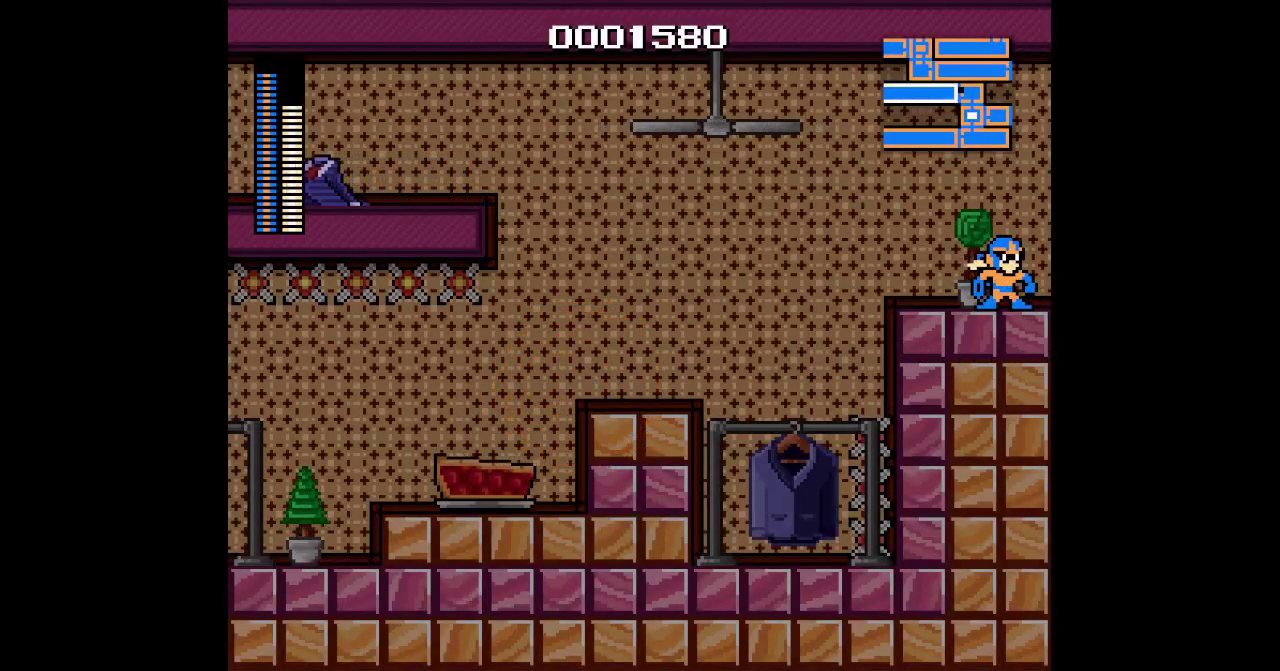
{"buttons": []}
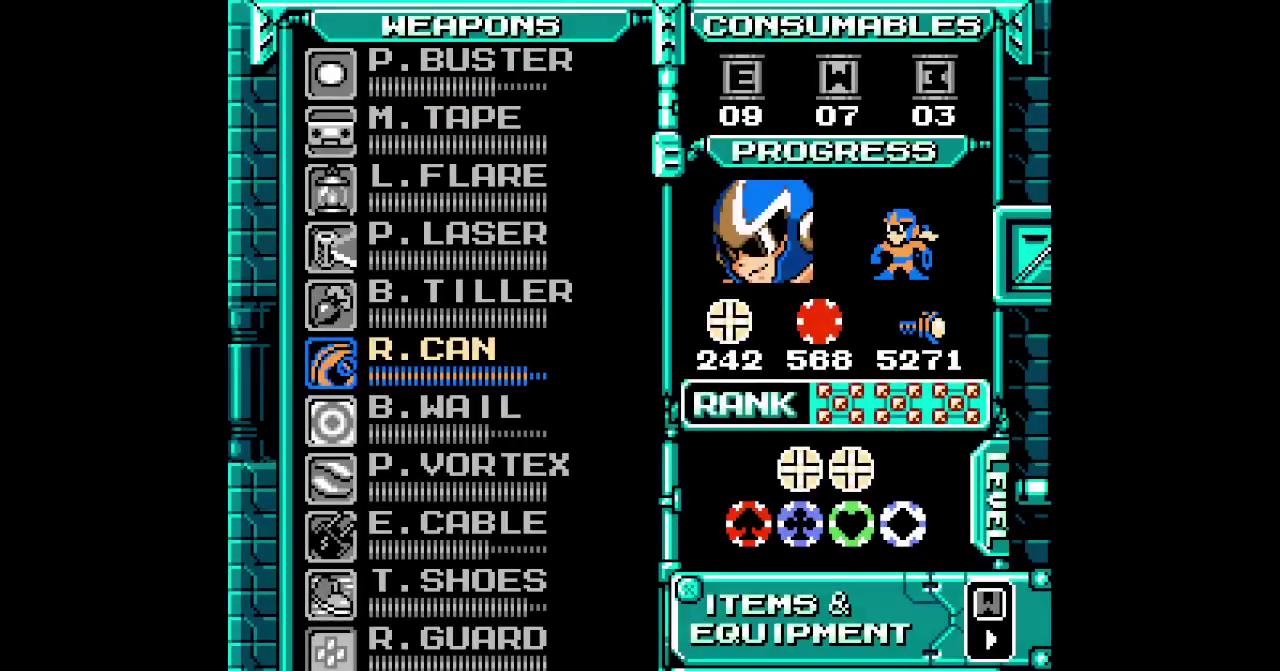
{"buttons": [], "events": [[267, "DPAD_UP", "down"], [350, "DPAD_UP", "up"], [433, "DPAD_UP", "down"], [500, "DPAD_UP", "up"]]}
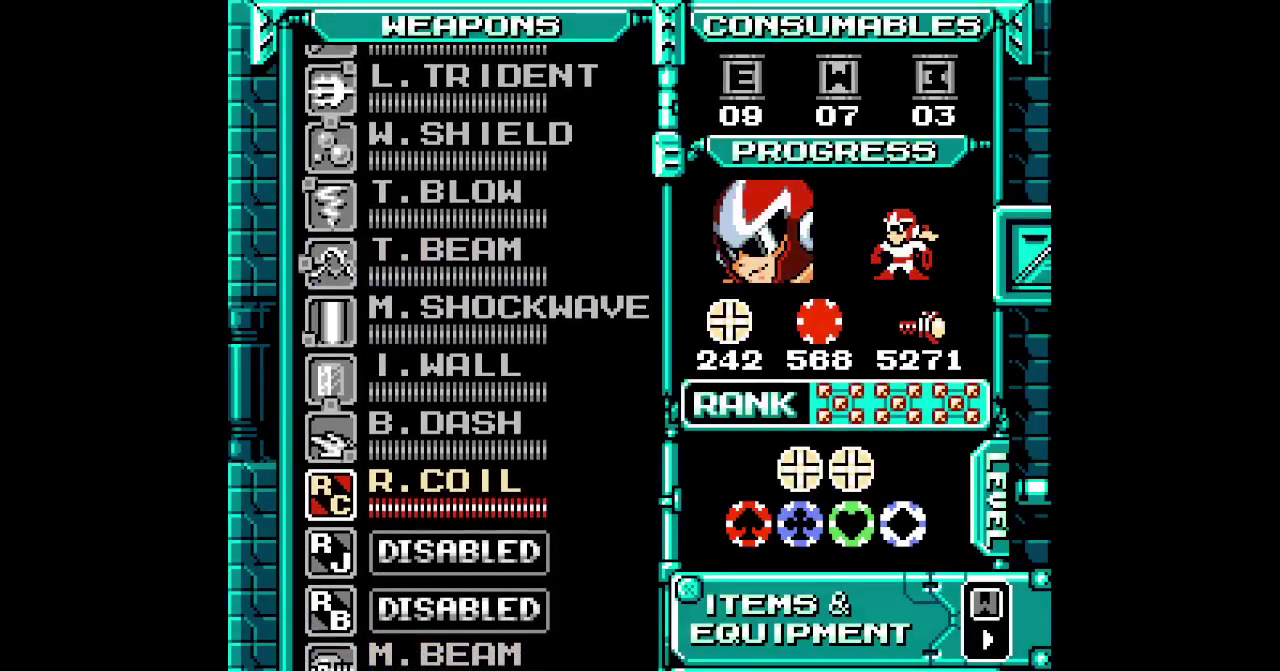
{"buttons": ["DPAD_DOWN"], "events": [[83, "DPAD_UP", "down"], [167, "DPAD_UP", "up"], [483, "DPAD_DOWN", "down"]]}